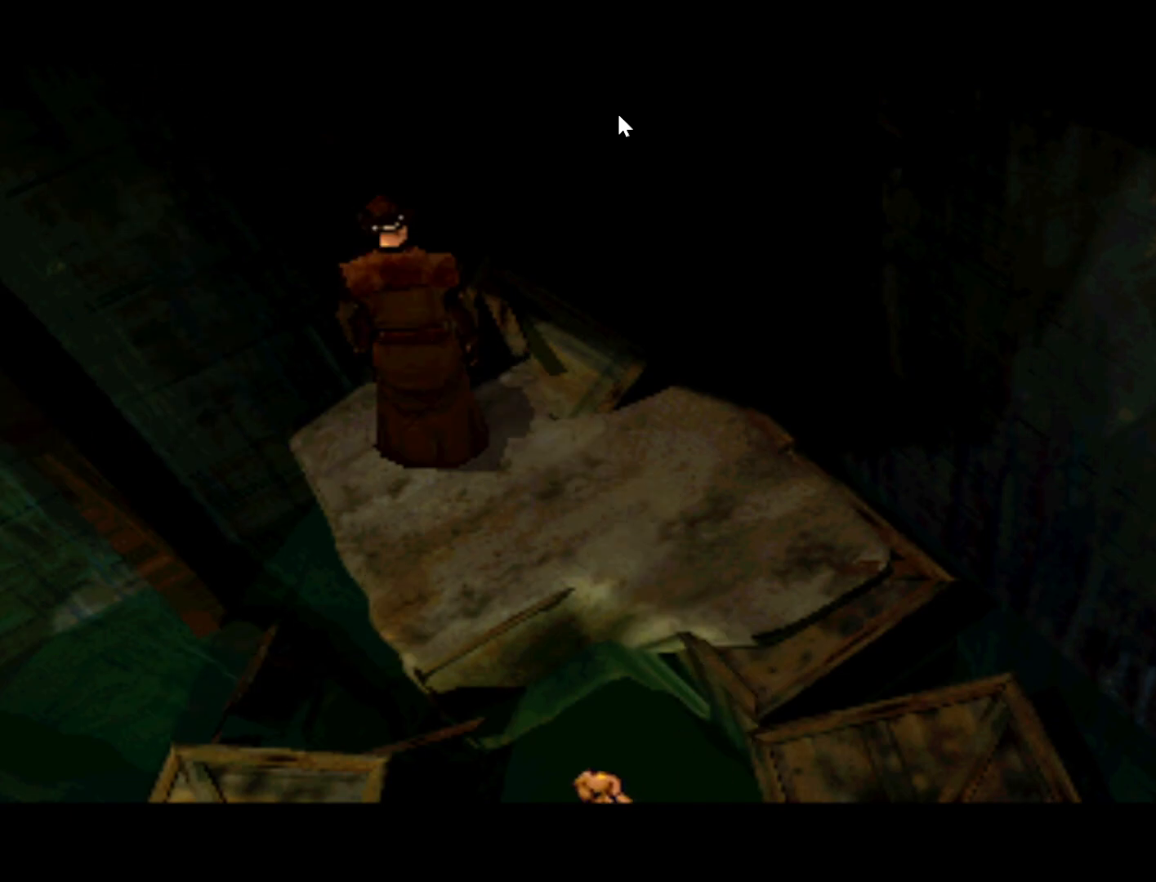
Gameplay with a controller (PlayStation layout); each line is a JSON object with the inputs held at the frame after it. "events" lists button and stick changes between this image and that frame as [ms after this image, input, new state], when the widget could be followed in between. Not read: L3 R3.
{"buttons": [], "left_stick": "center", "right_stick": "center", "events": [[150, "TRIANGLE", "down"], [317, "TRIANGLE", "up"]]}
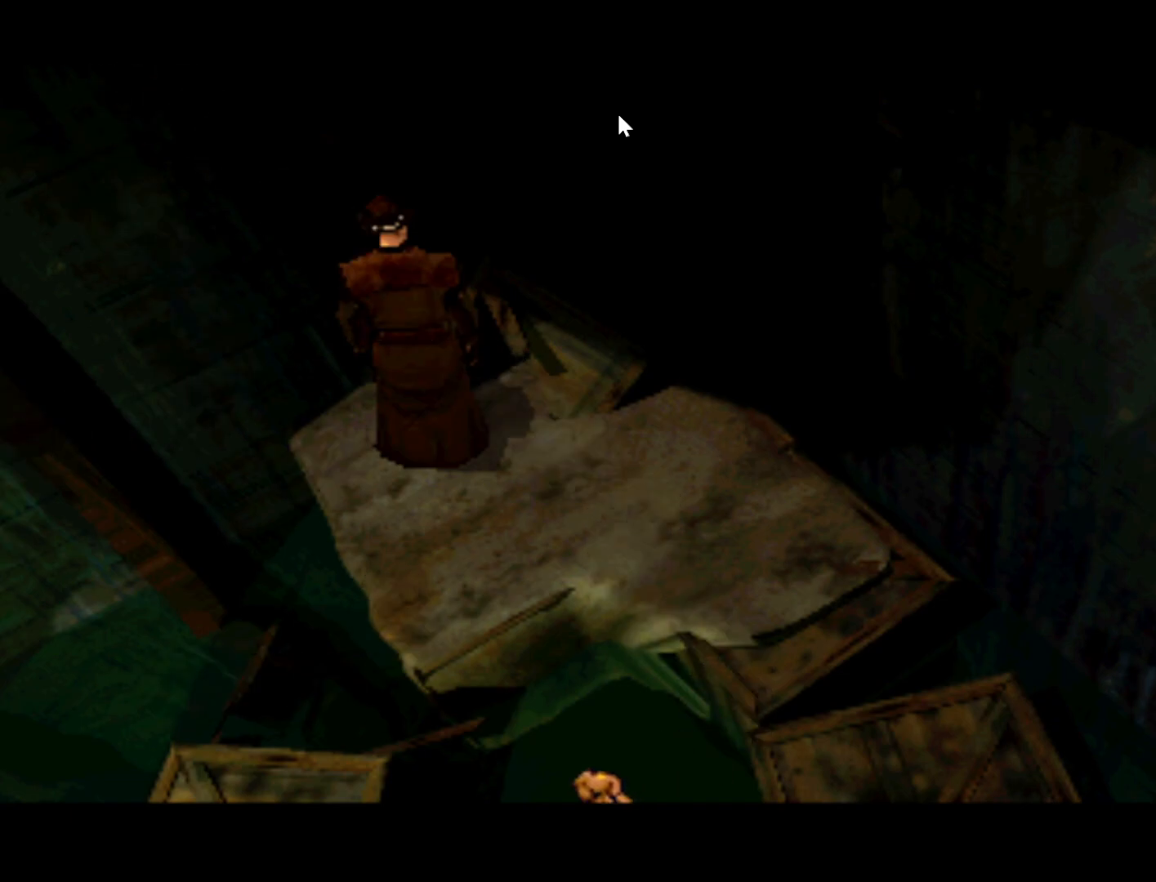
{"buttons": [], "left_stick": "center", "right_stick": "center", "events": []}
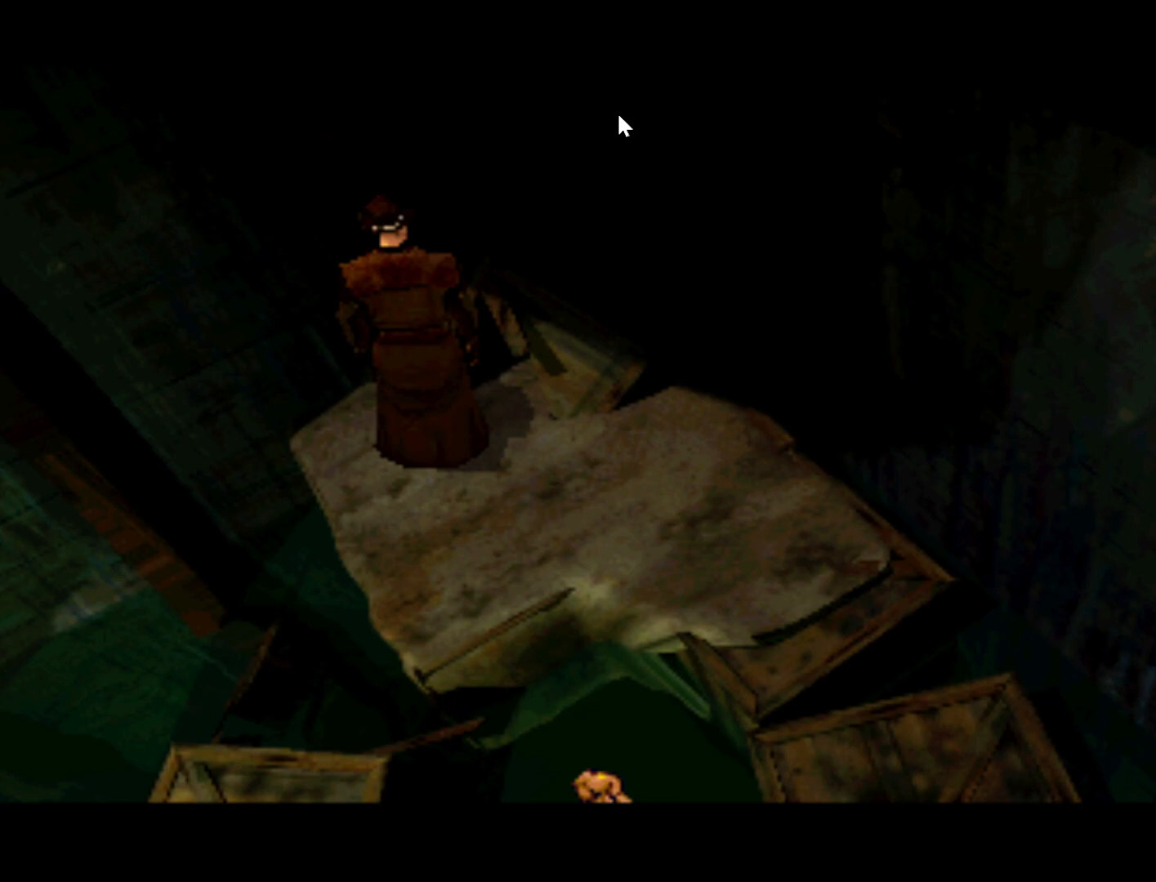
{"buttons": [], "left_stick": "center", "right_stick": "center", "events": [[183, "SQUARE", "down"], [333, "SQUARE", "up"]]}
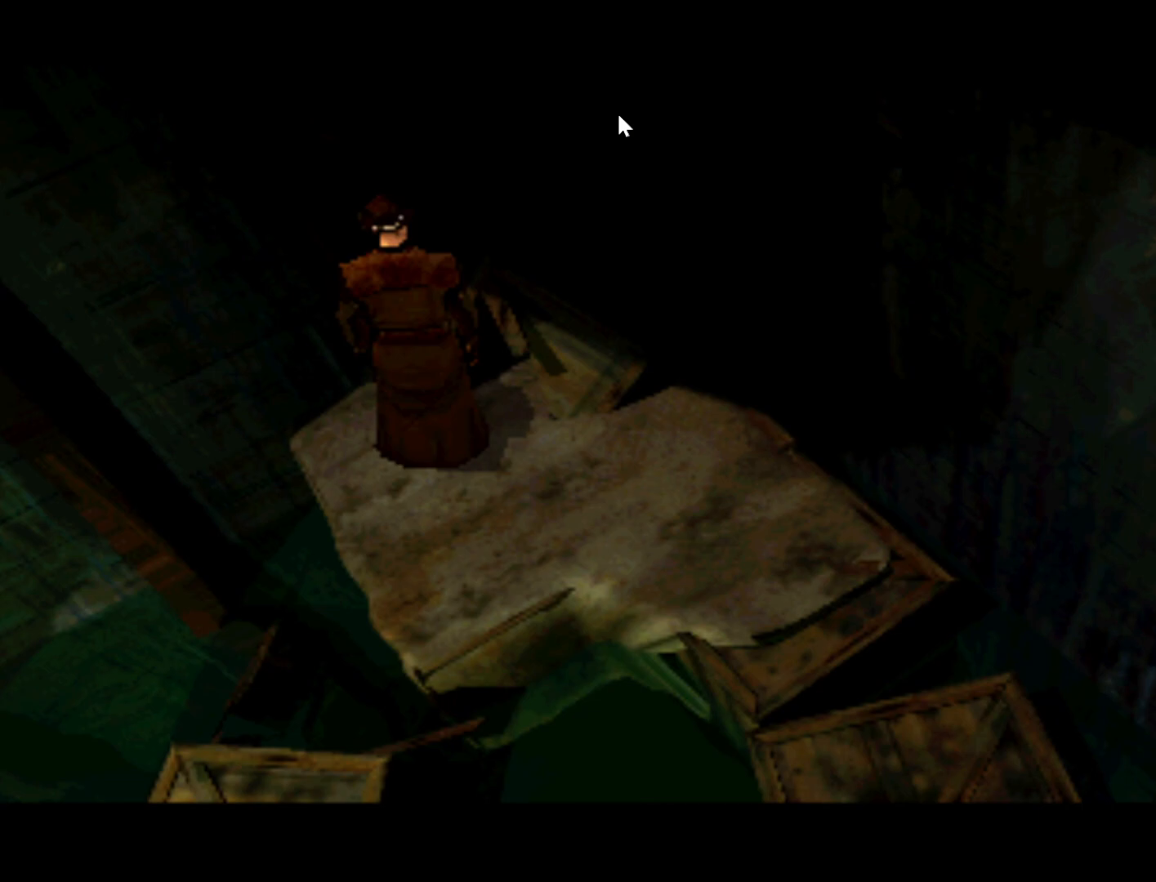
{"buttons": [], "left_stick": "center", "right_stick": "center", "events": []}
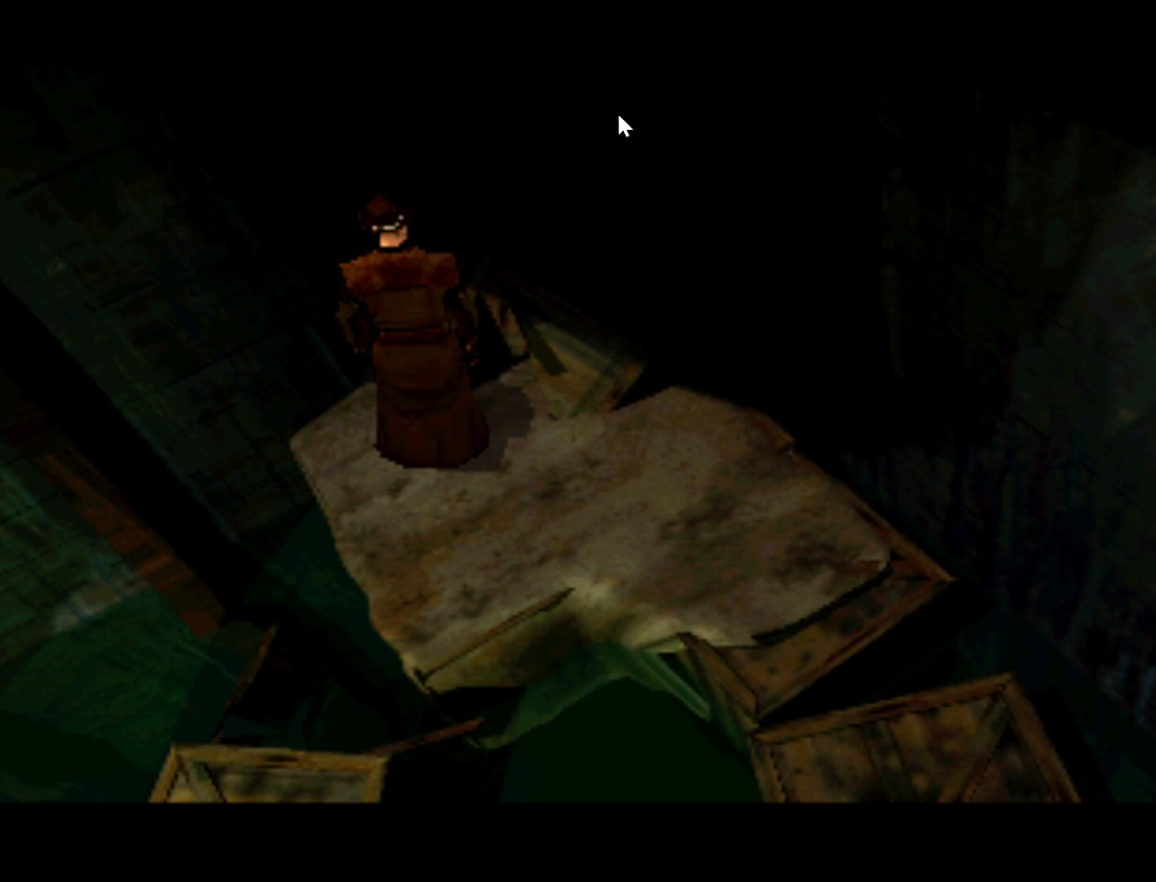
{"buttons": [], "left_stick": "center", "right_stick": "center", "events": []}
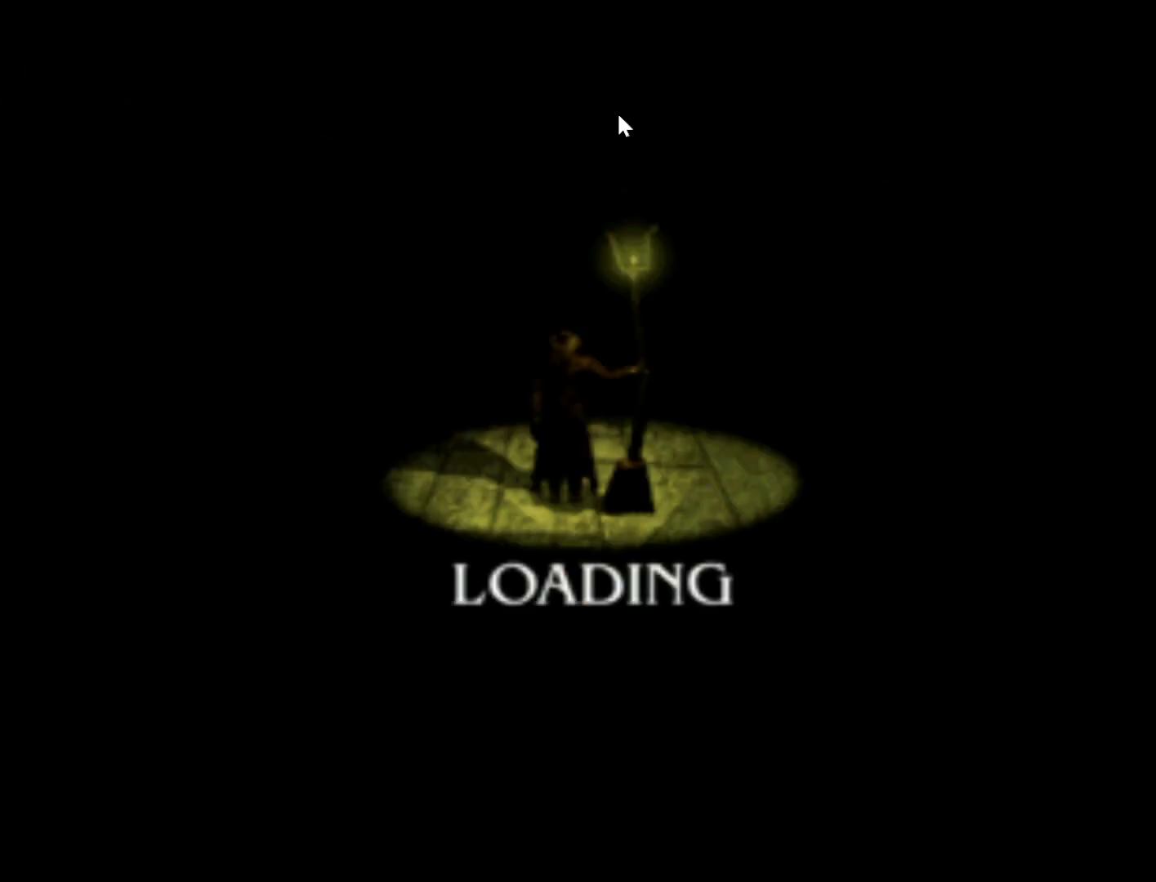
{"buttons": [], "left_stick": "center", "right_stick": "center", "events": []}
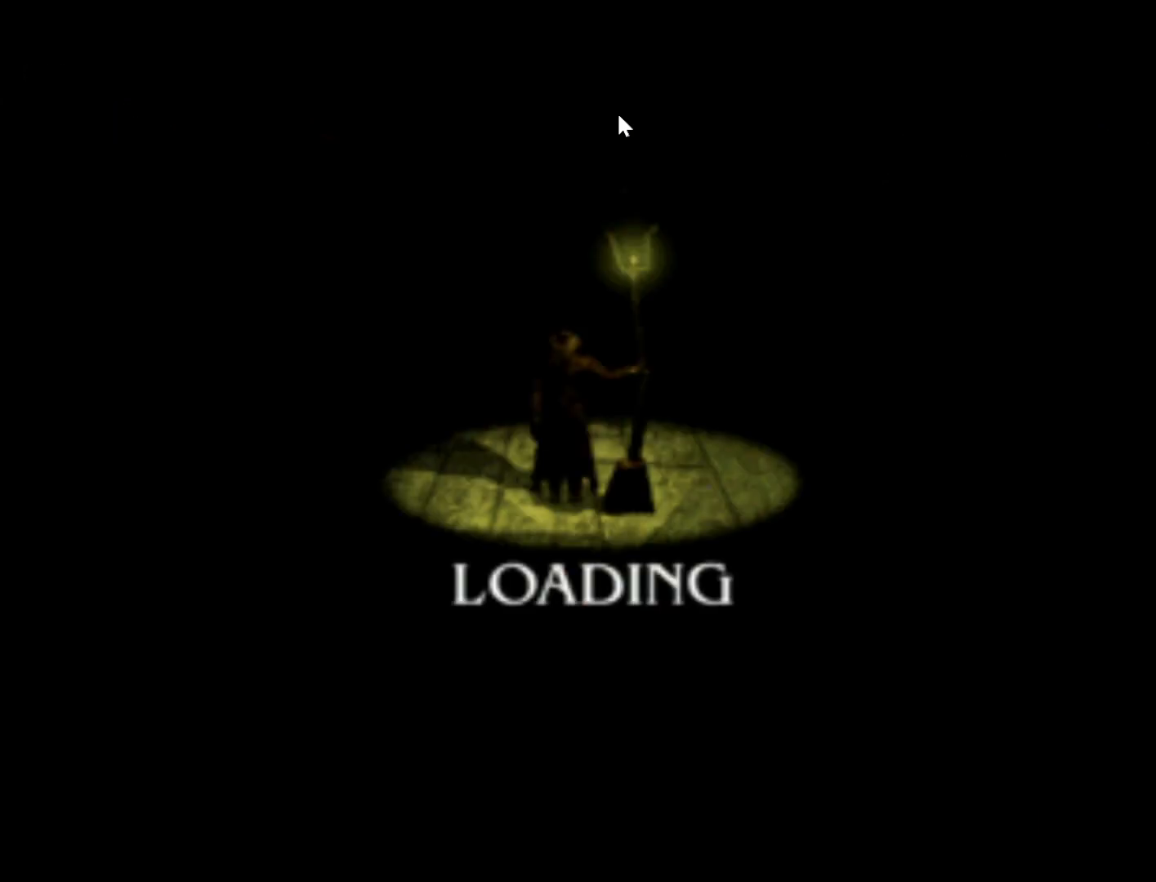
{"buttons": [], "left_stick": "center", "right_stick": "center", "events": []}
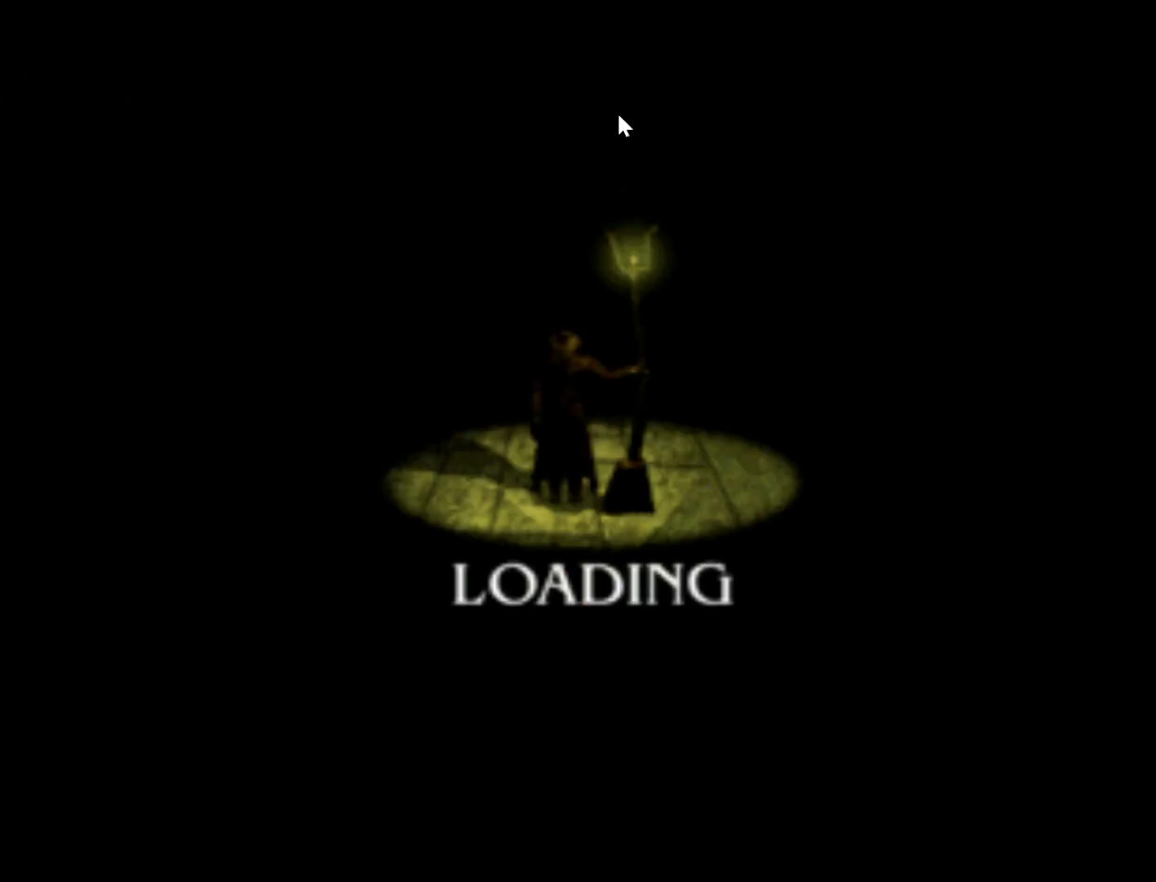
{"buttons": [], "left_stick": "center", "right_stick": "center", "events": []}
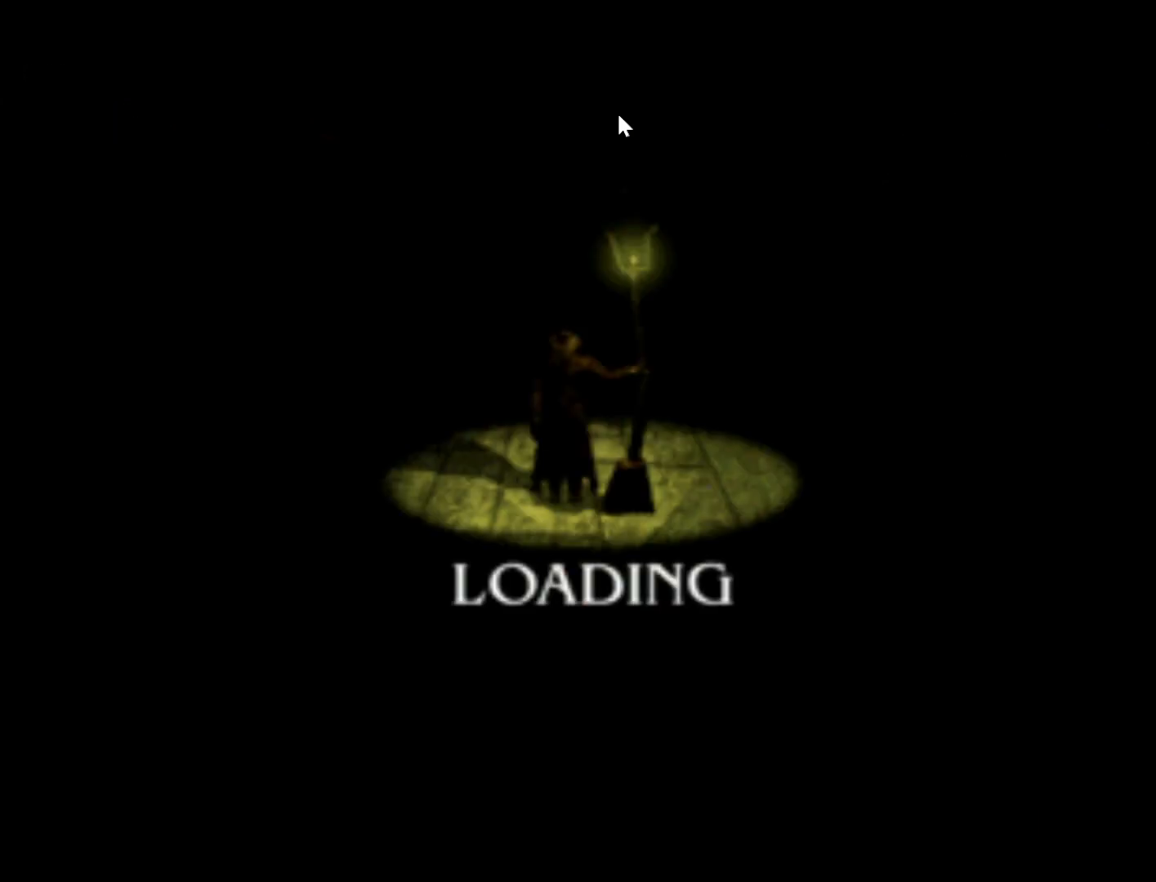
{"buttons": [], "left_stick": "center", "right_stick": "center", "events": []}
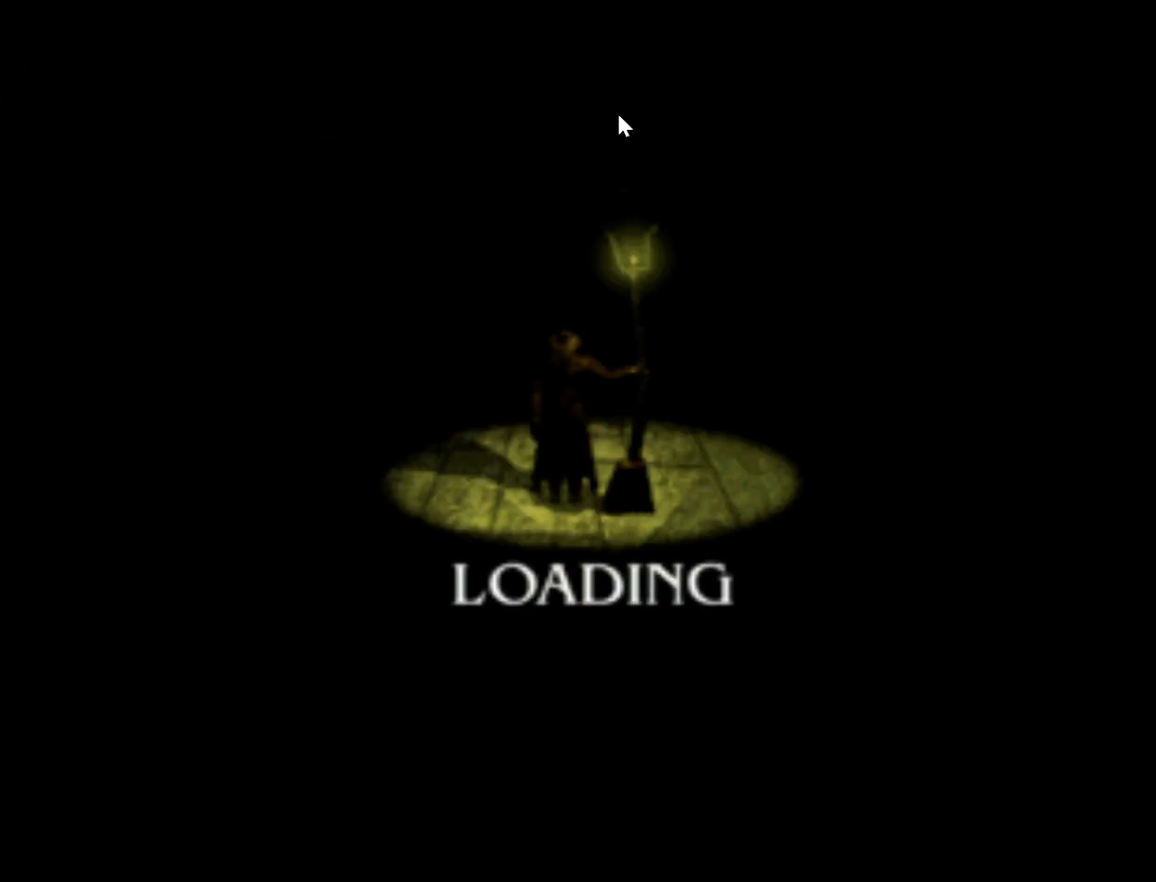
{"buttons": ["SQUARE"], "left_stick": "center", "right_stick": "center", "events": [[233, "SQUARE", "down"]]}
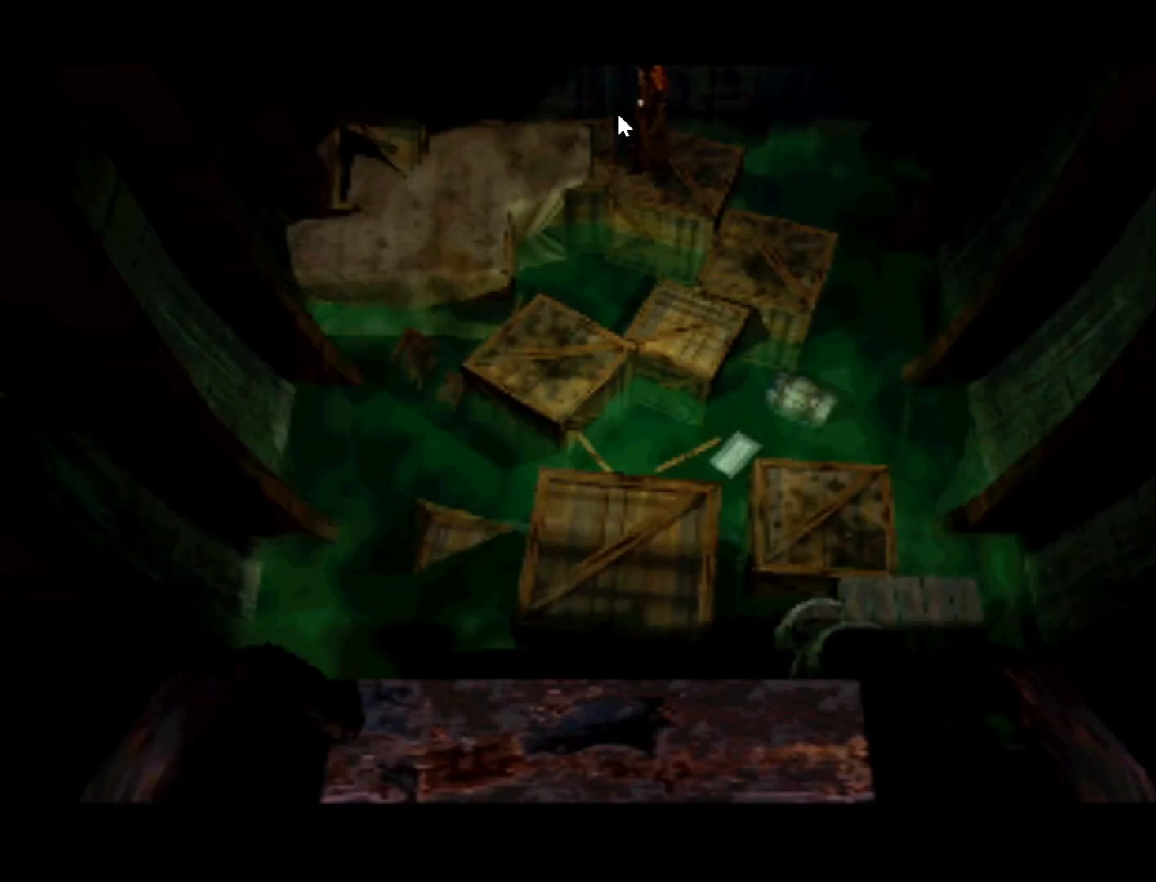
{"buttons": [], "left_stick": "center", "right_stick": "center", "events": [[17, "SQUARE", "up"]]}
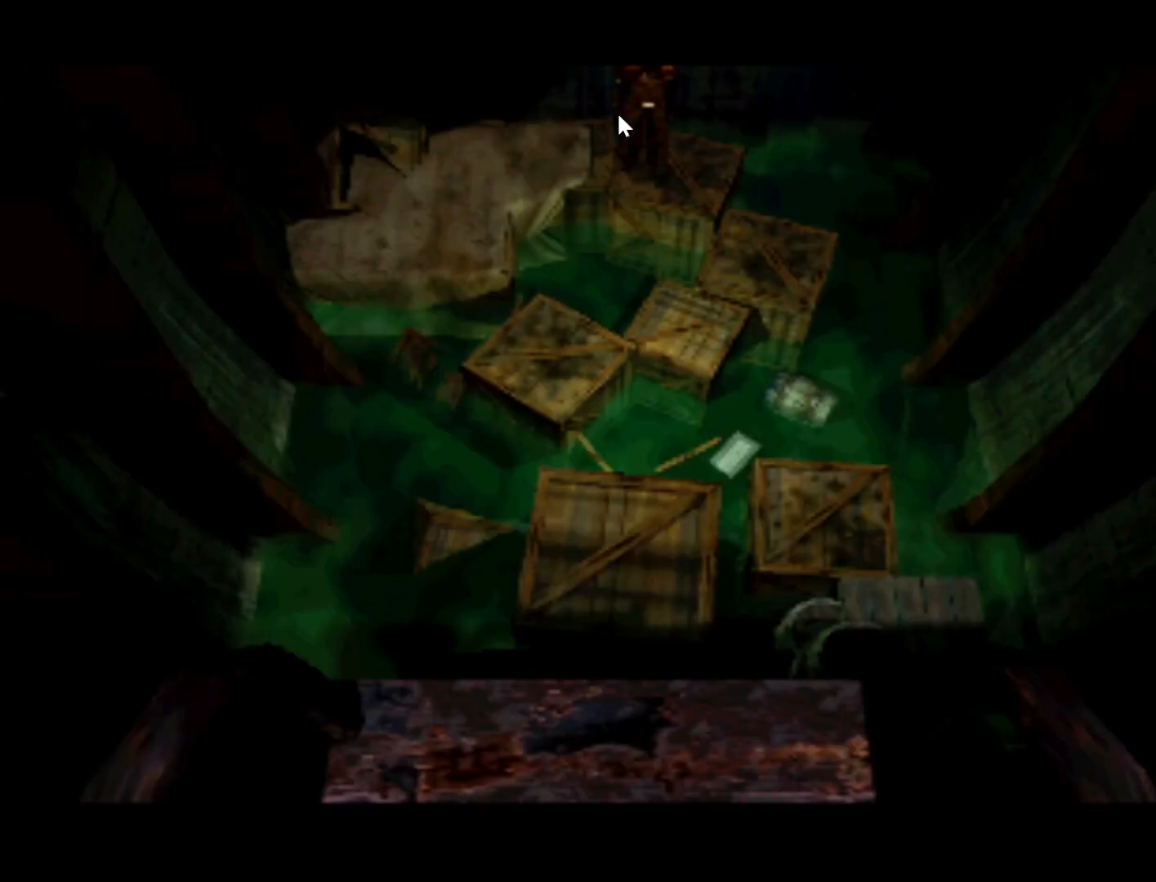
{"buttons": ["DPAD_DOWN"], "left_stick": "center", "right_stick": "center", "events": [[150, "DPAD_DOWN", "down"]]}
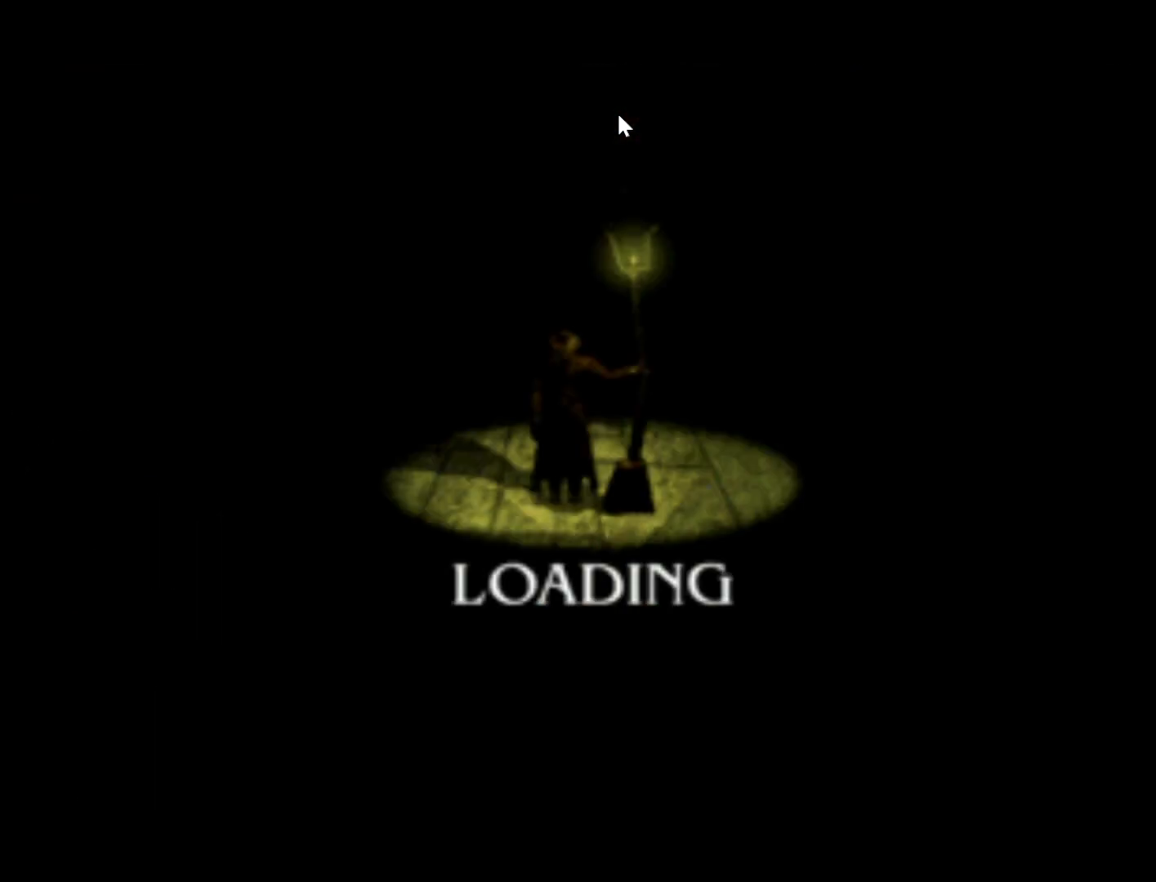
{"buttons": ["DPAD_DOWN"], "left_stick": "center", "right_stick": "center", "events": []}
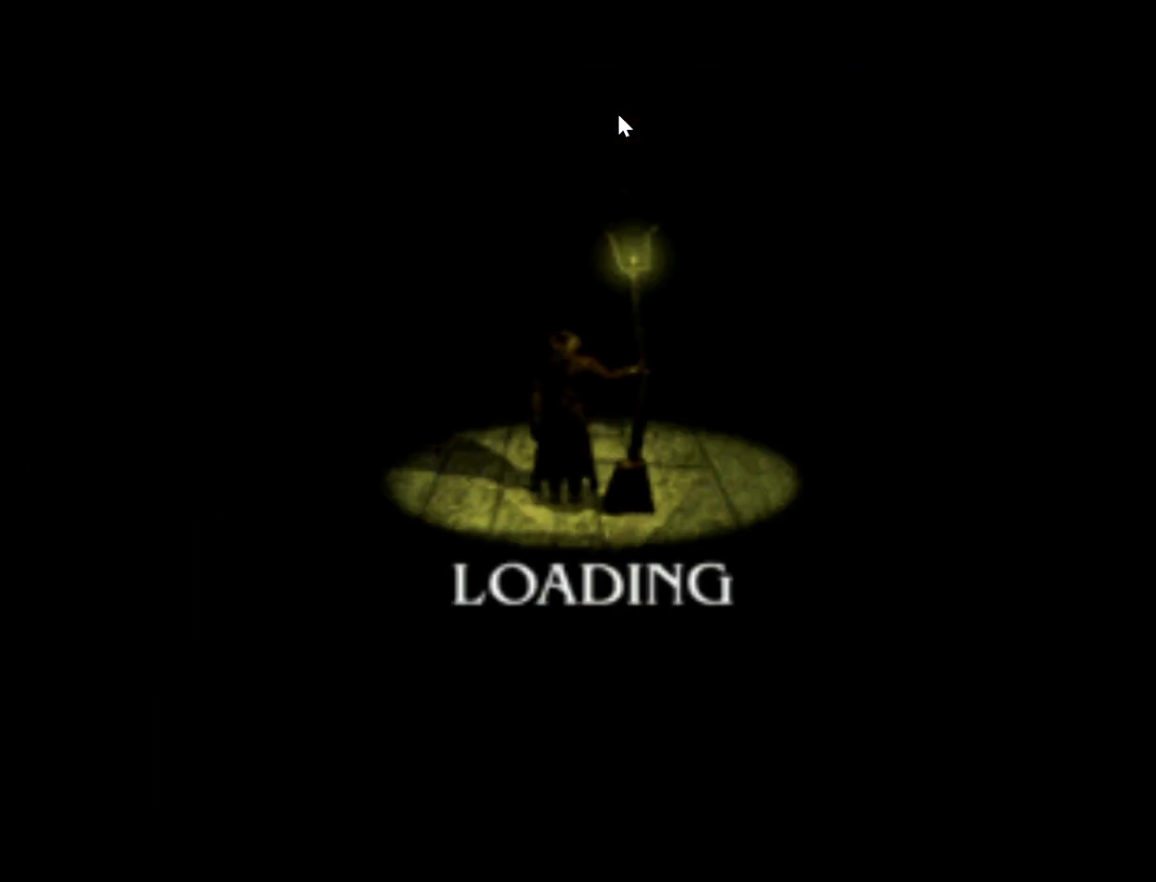
{"buttons": [], "left_stick": "center", "right_stick": "center", "events": [[117, "DPAD_DOWN", "up"]]}
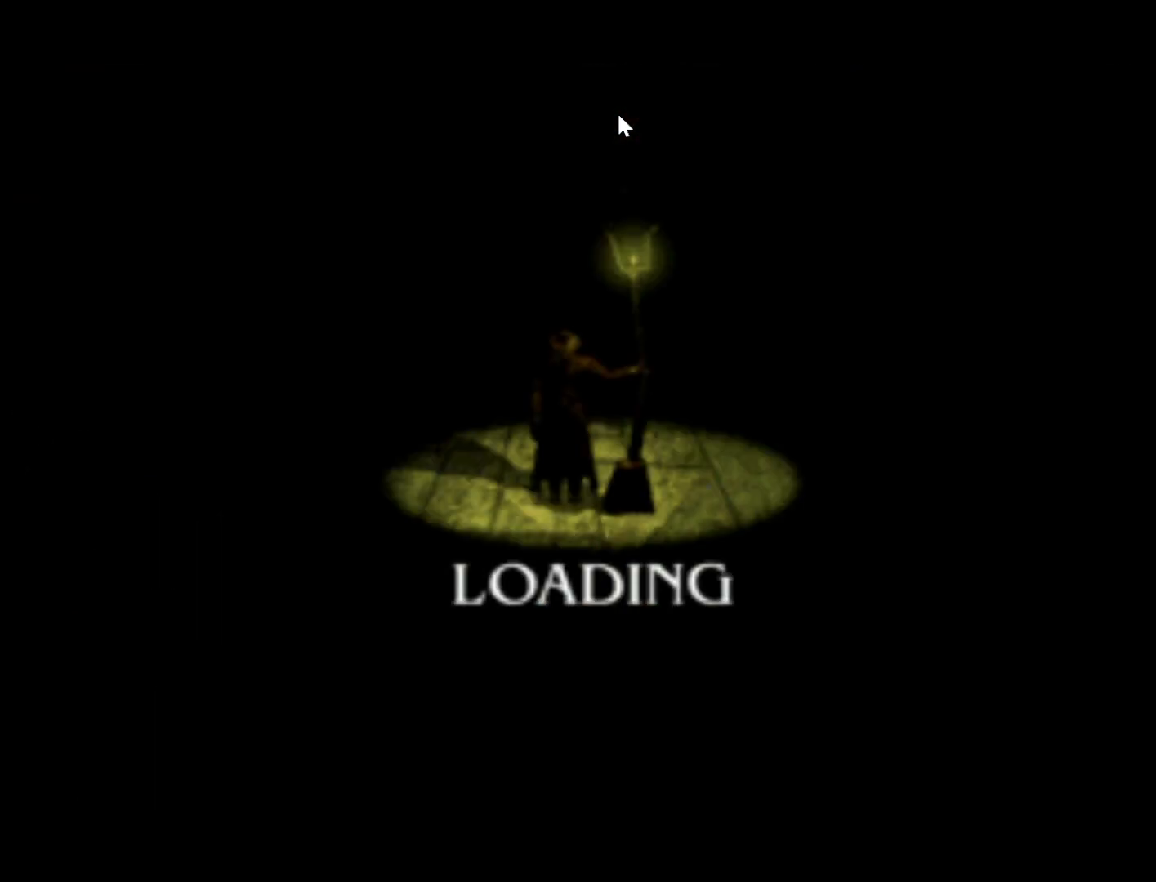
{"buttons": [], "left_stick": "center", "right_stick": "center", "events": []}
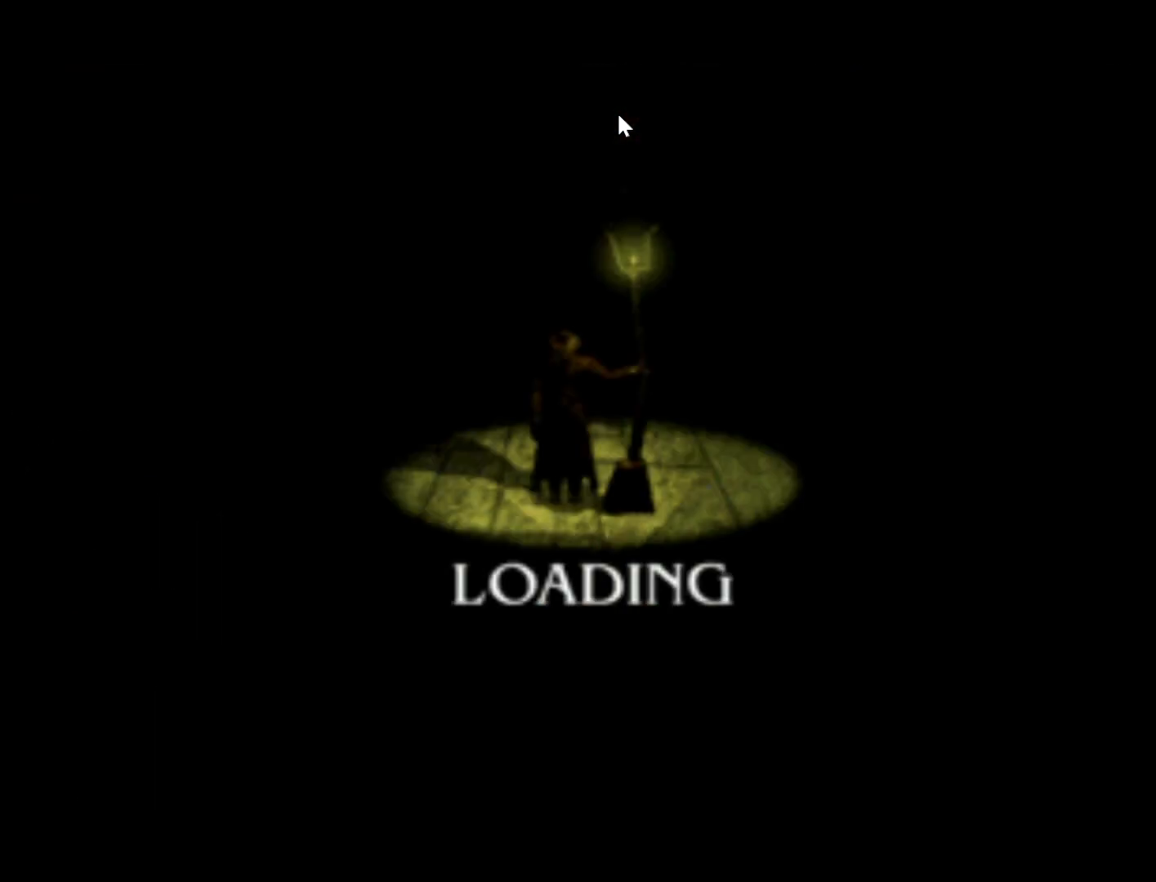
{"buttons": ["DPAD_DOWN"], "left_stick": "center", "right_stick": "center", "events": [[133, "DPAD_DOWN", "down"]]}
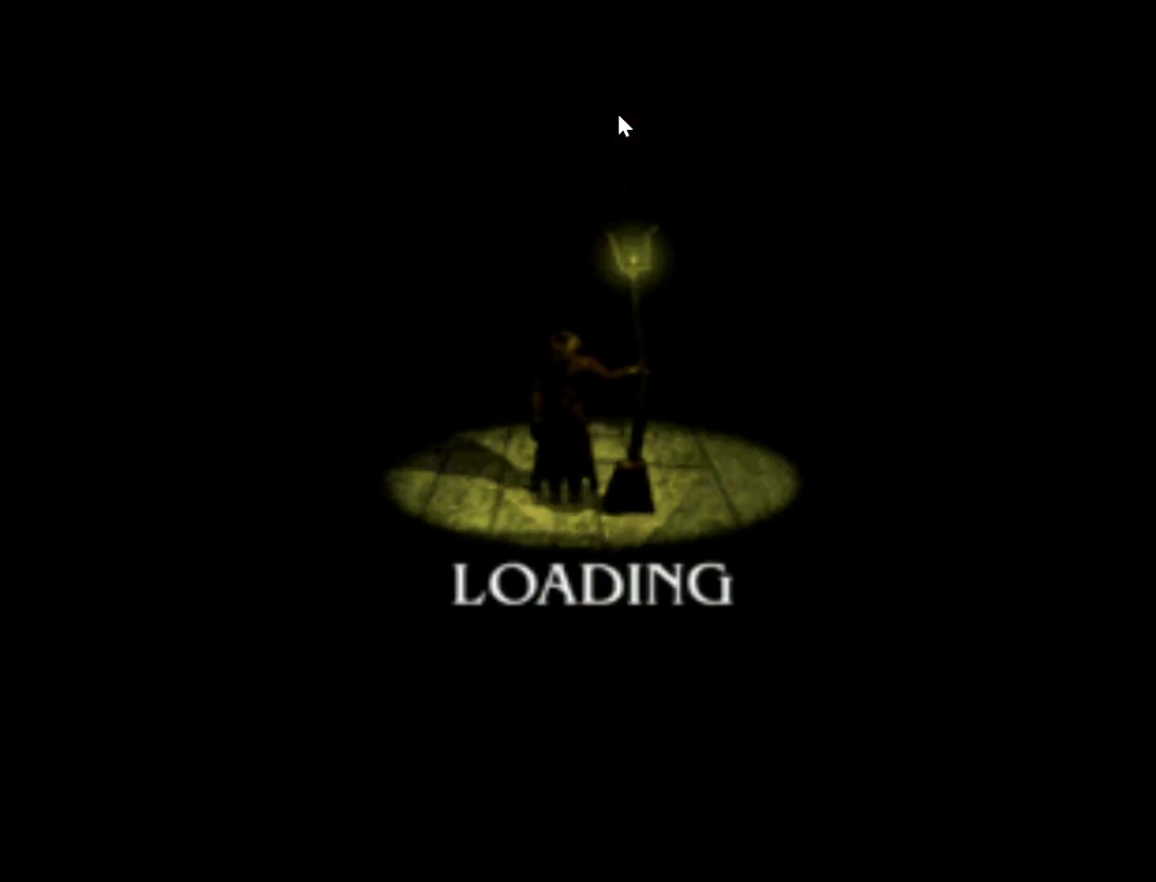
{"buttons": [], "left_stick": "center", "right_stick": "center", "events": [[267, "DPAD_DOWN", "up"]]}
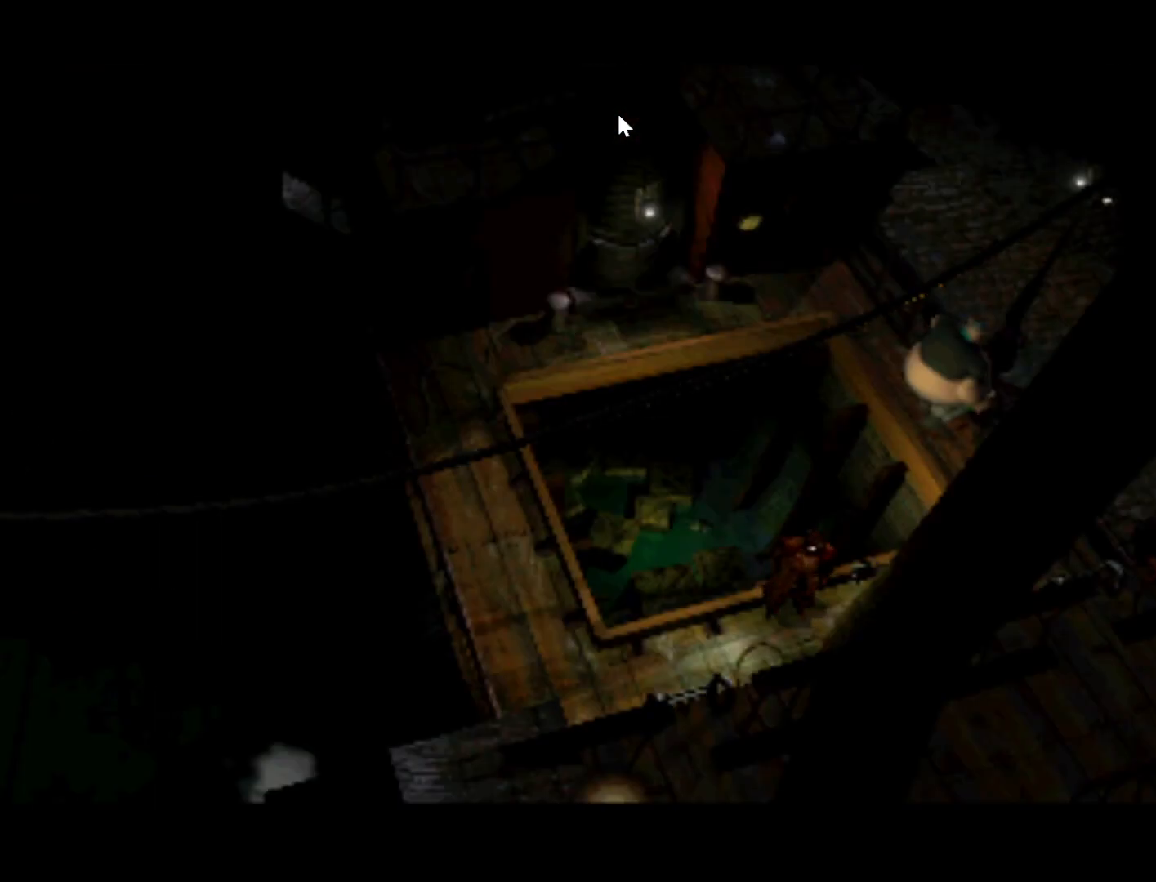
{"buttons": ["DPAD_UP"], "left_stick": "center", "right_stick": "center", "events": [[333, "DPAD_UP", "down"], [367, "DPAD_LEFT", "down"], [433, "DPAD_LEFT", "up"]]}
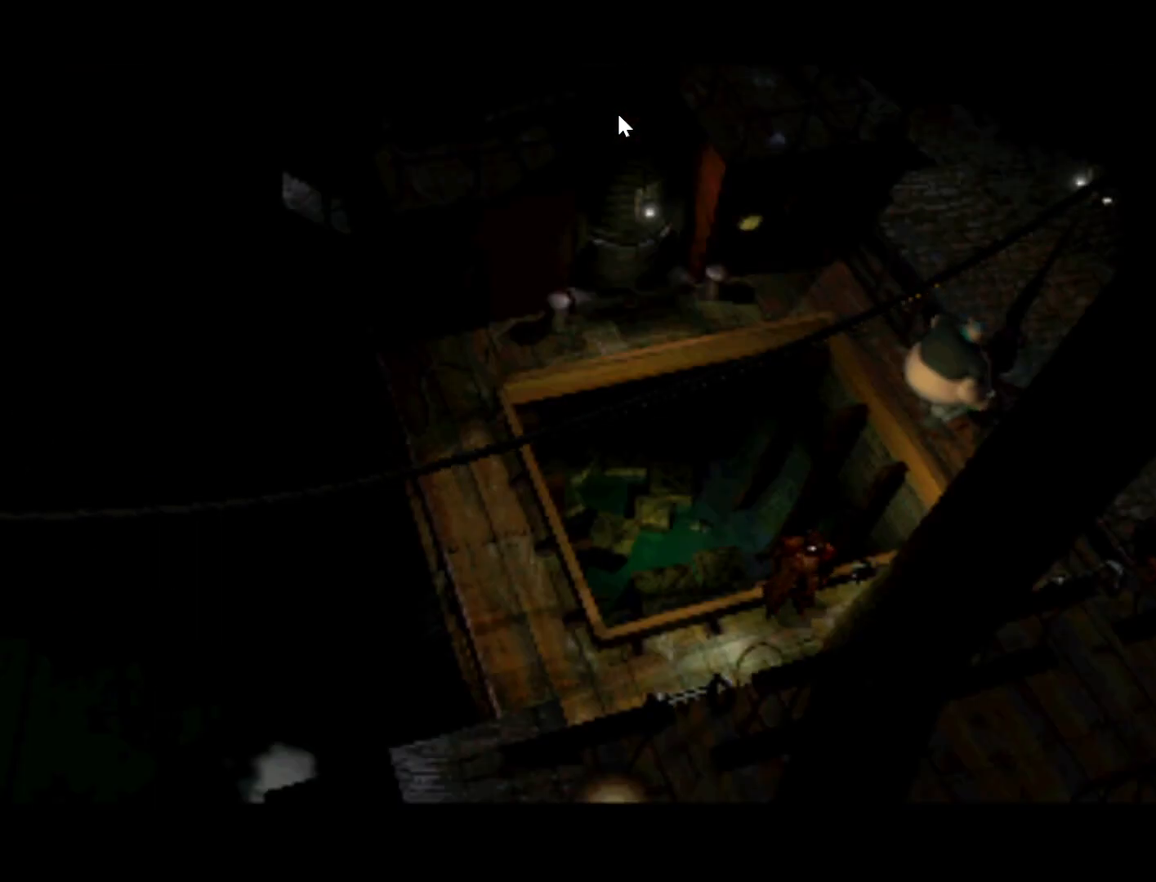
{"buttons": [], "left_stick": "center", "right_stick": "center", "events": [[267, "DPAD_UP", "up"]]}
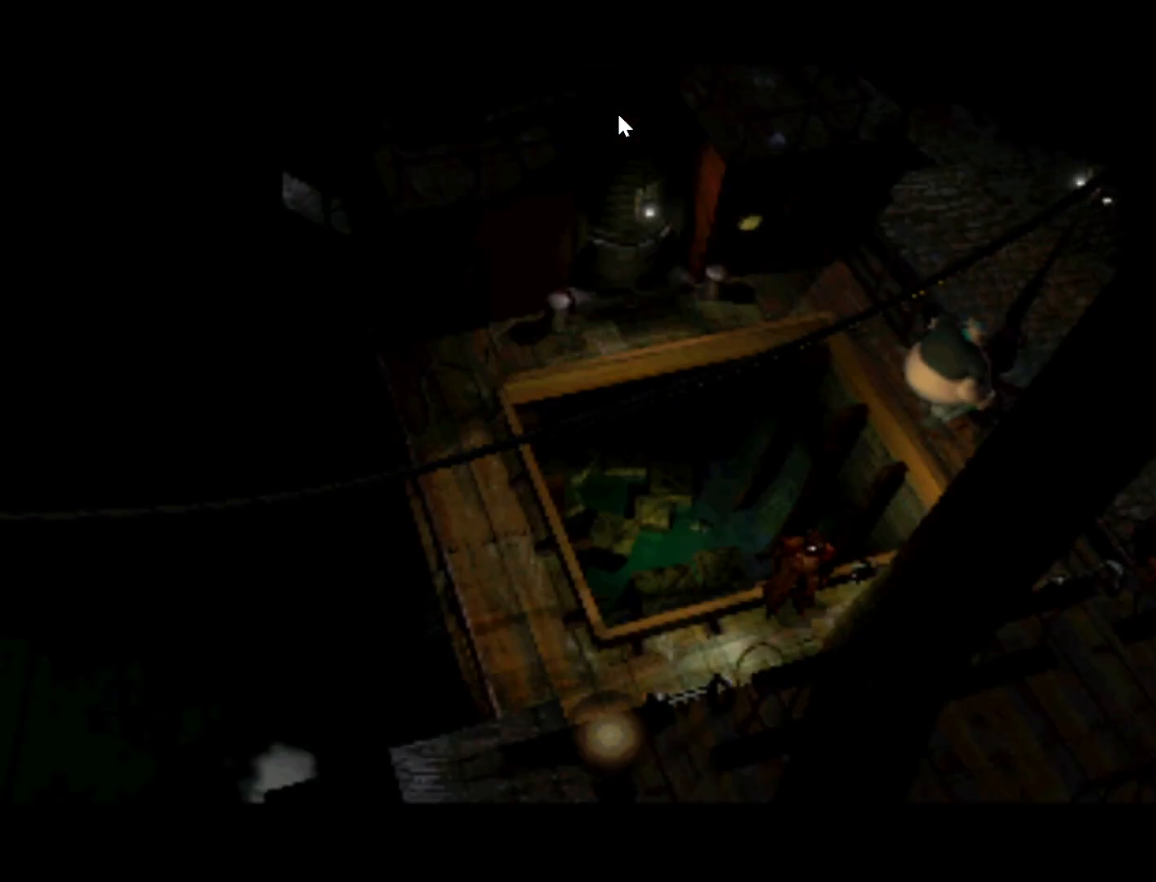
{"buttons": ["DPAD_UP"], "left_stick": "center", "right_stick": "center", "events": [[33, "DPAD_UP", "down"], [217, "DPAD_LEFT", "down"], [483, "DPAD_LEFT", "up"]]}
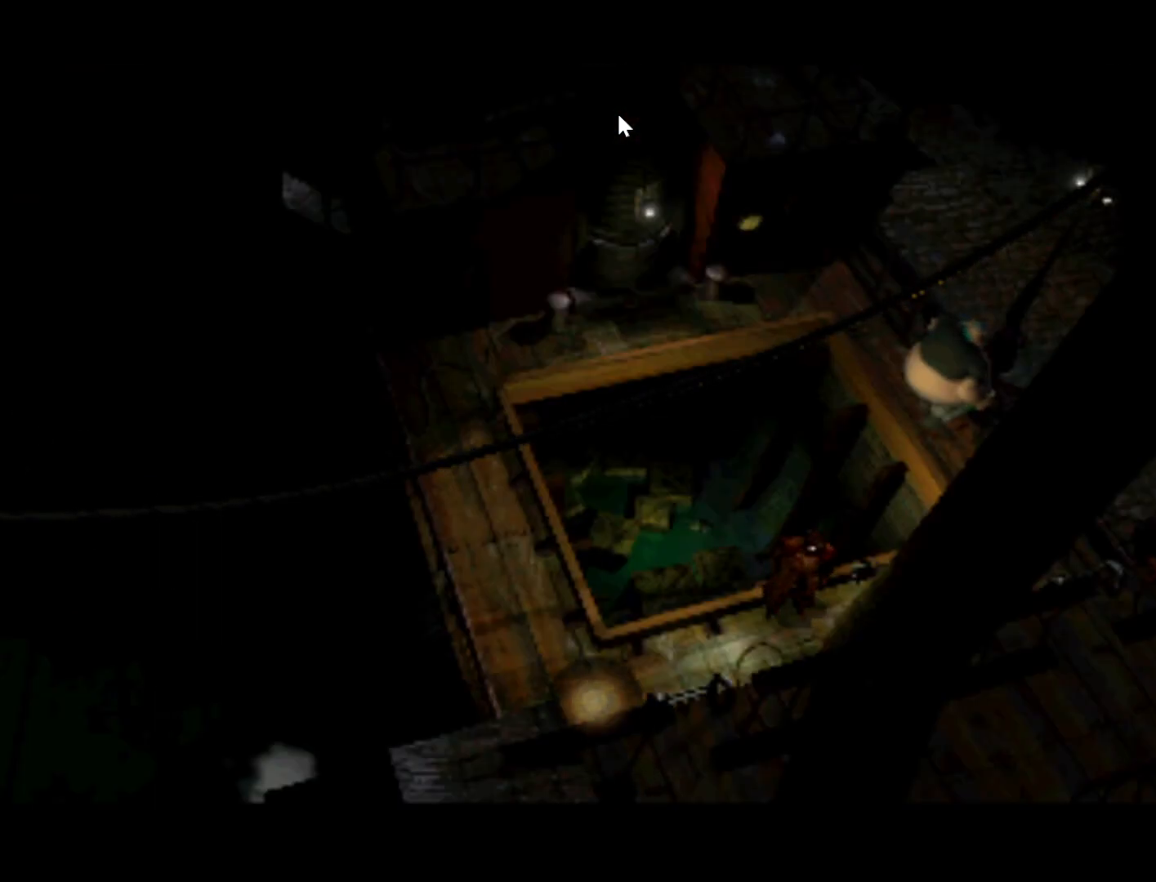
{"buttons": ["DPAD_UP", "DPAD_RIGHT"], "left_stick": "center", "right_stick": "center", "events": [[33, "DPAD_UP", "up"], [283, "DPAD_RIGHT", "down"], [417, "DPAD_UP", "down"]]}
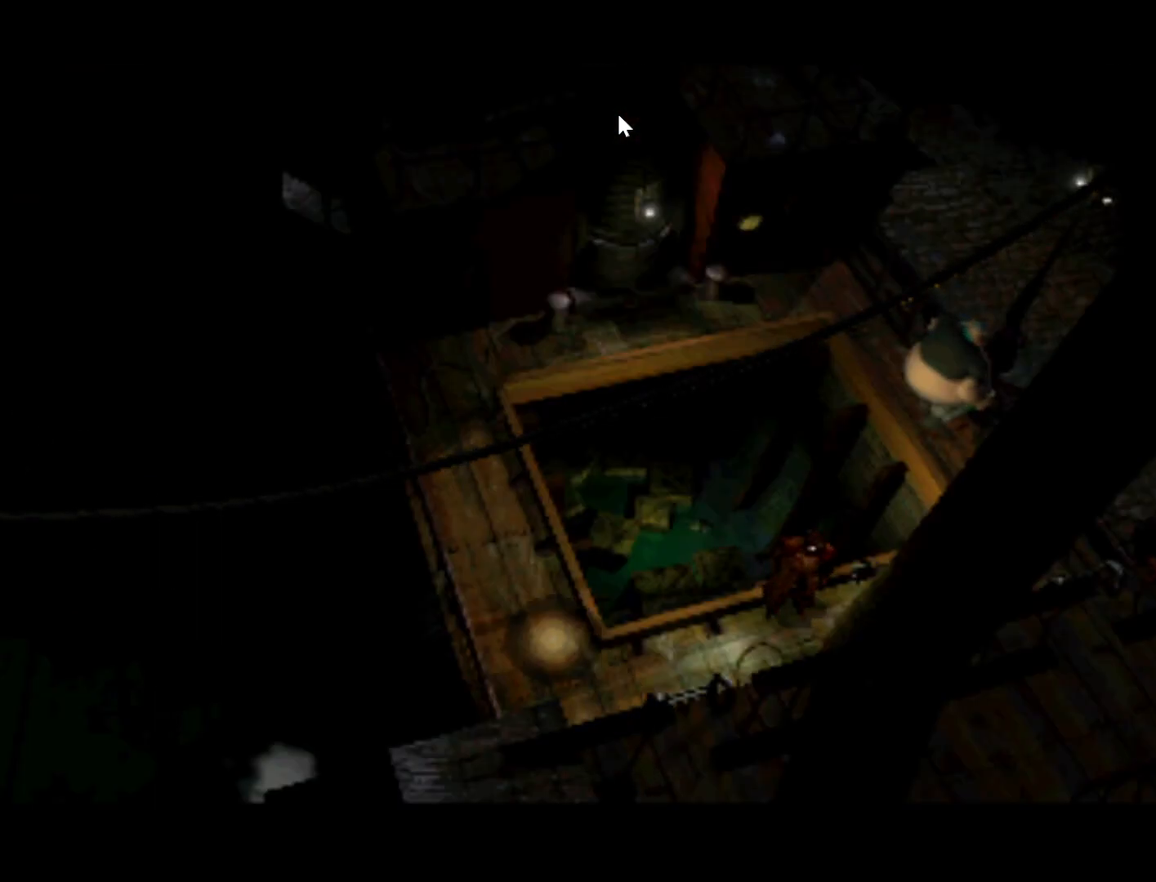
{"buttons": ["DPAD_UP", "DPAD_RIGHT"], "left_stick": "center", "right_stick": "center", "events": []}
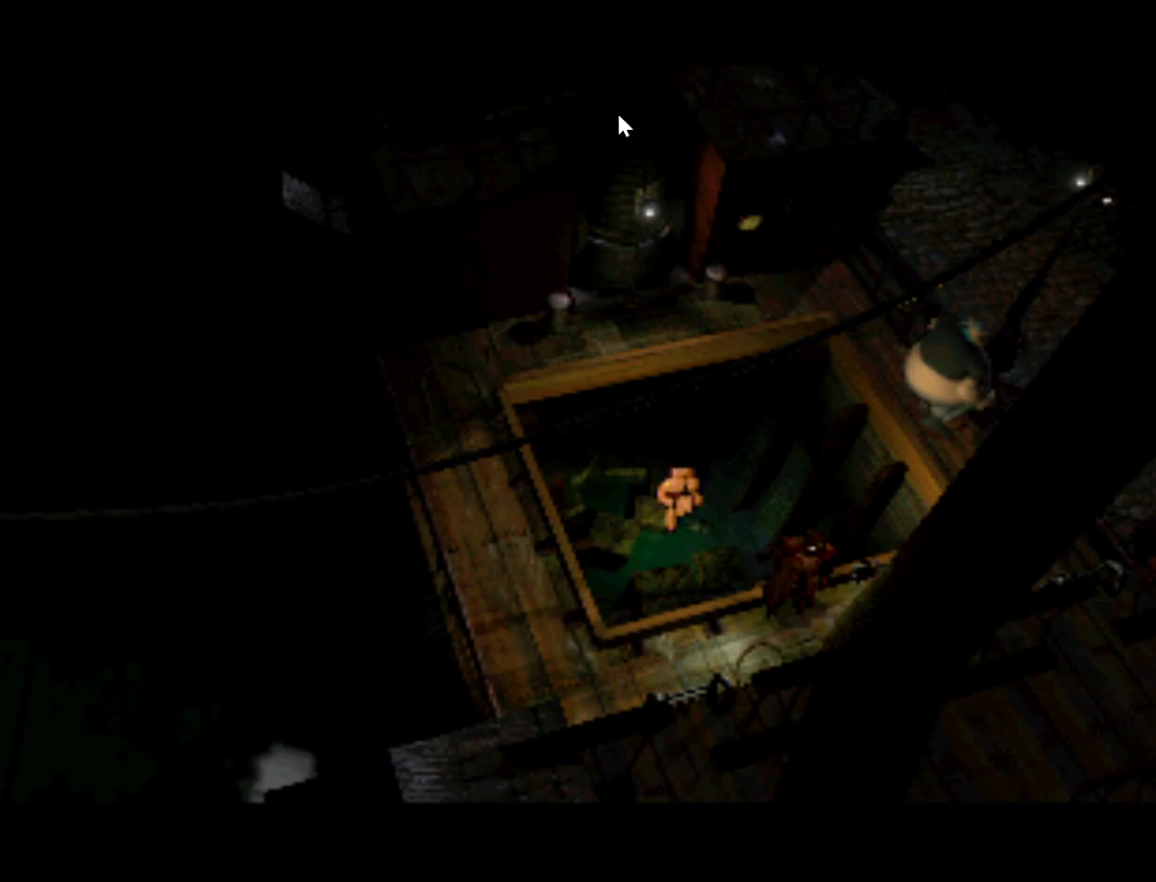
{"buttons": [], "left_stick": "center", "right_stick": "center", "events": [[117, "DPAD_UP", "up"], [183, "DPAD_RIGHT", "up"]]}
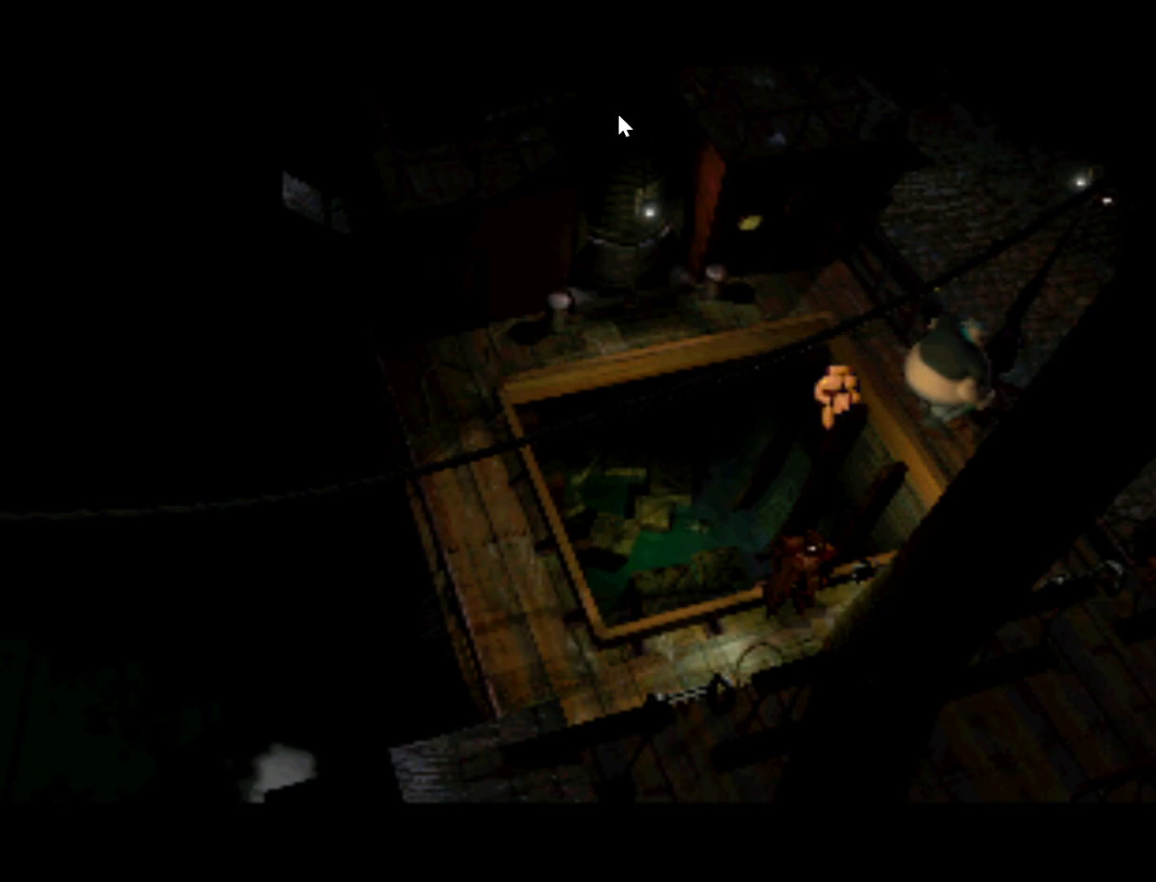
{"buttons": ["DPAD_RIGHT"], "left_stick": "center", "right_stick": "center", "events": [[133, "DPAD_RIGHT", "down"], [267, "DPAD_UP", "down"], [317, "DPAD_RIGHT", "up"], [400, "DPAD_RIGHT", "down"], [483, "DPAD_UP", "up"]]}
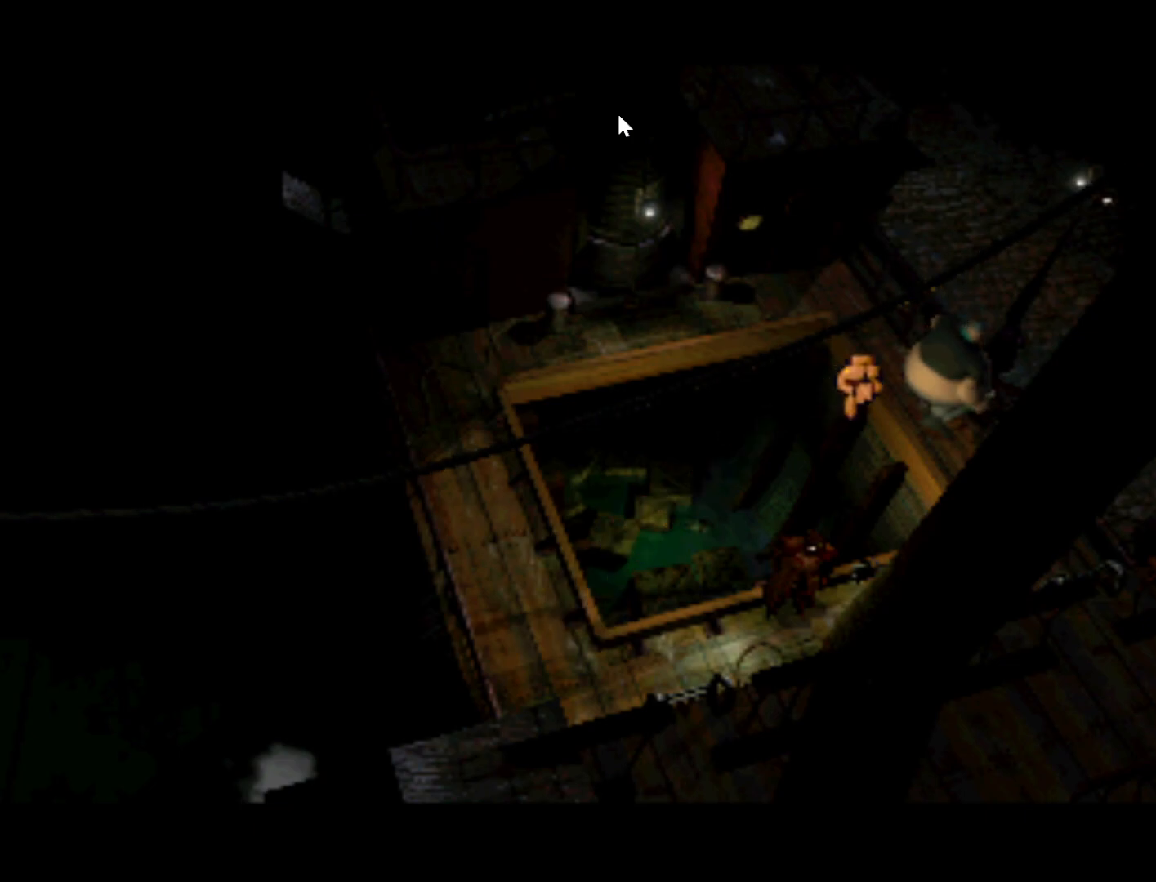
{"buttons": ["DPAD_RIGHT"], "left_stick": "center", "right_stick": "center", "events": [[100, "DPAD_RIGHT", "up"], [500, "DPAD_RIGHT", "down"]]}
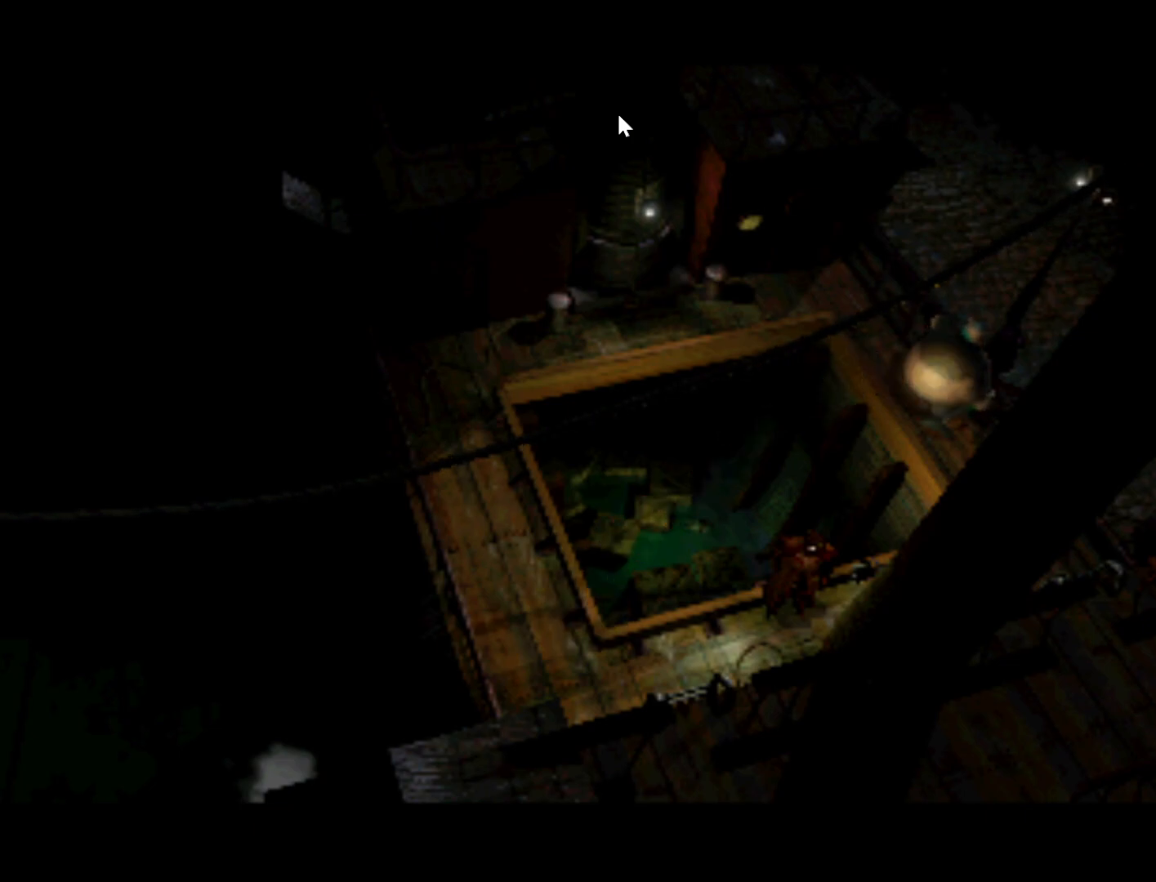
{"buttons": [], "left_stick": "center", "right_stick": "center", "events": [[100, "DPAD_RIGHT", "up"]]}
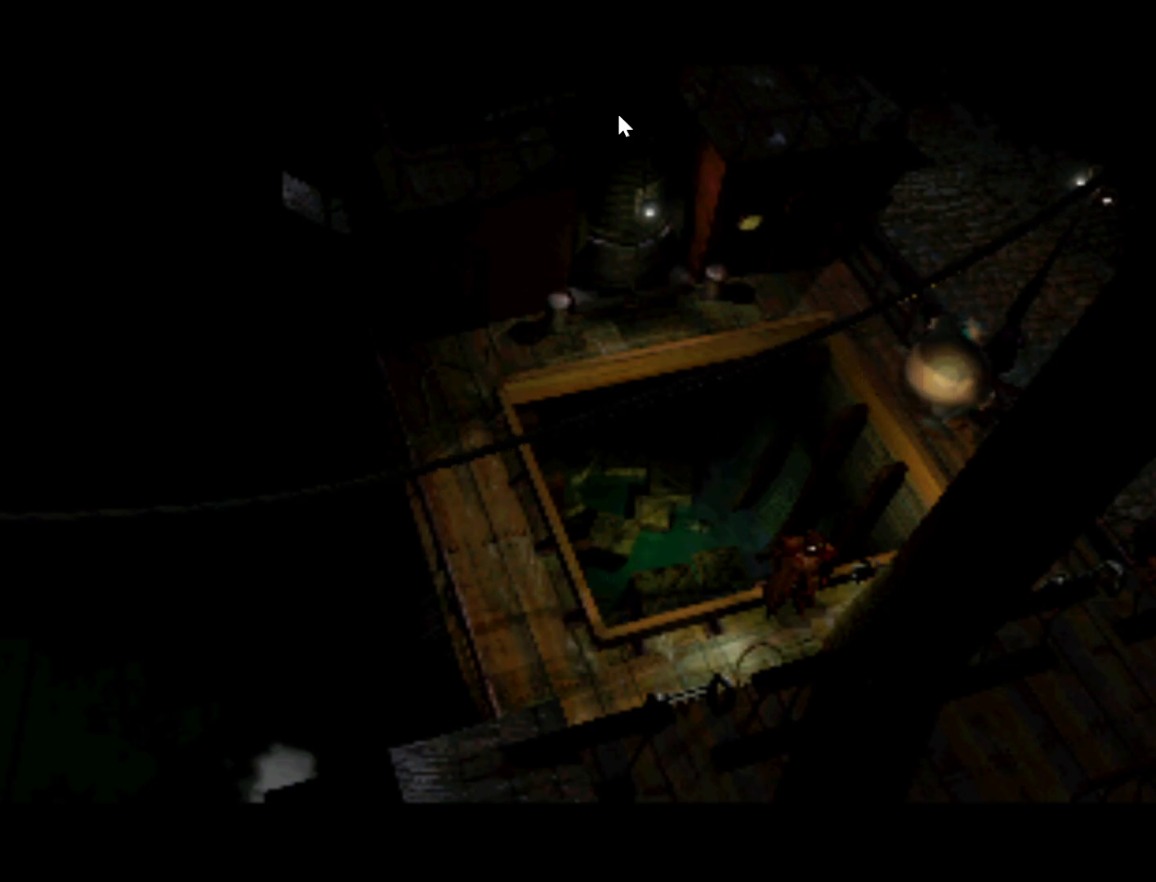
{"buttons": [], "left_stick": "center", "right_stick": "center", "events": []}
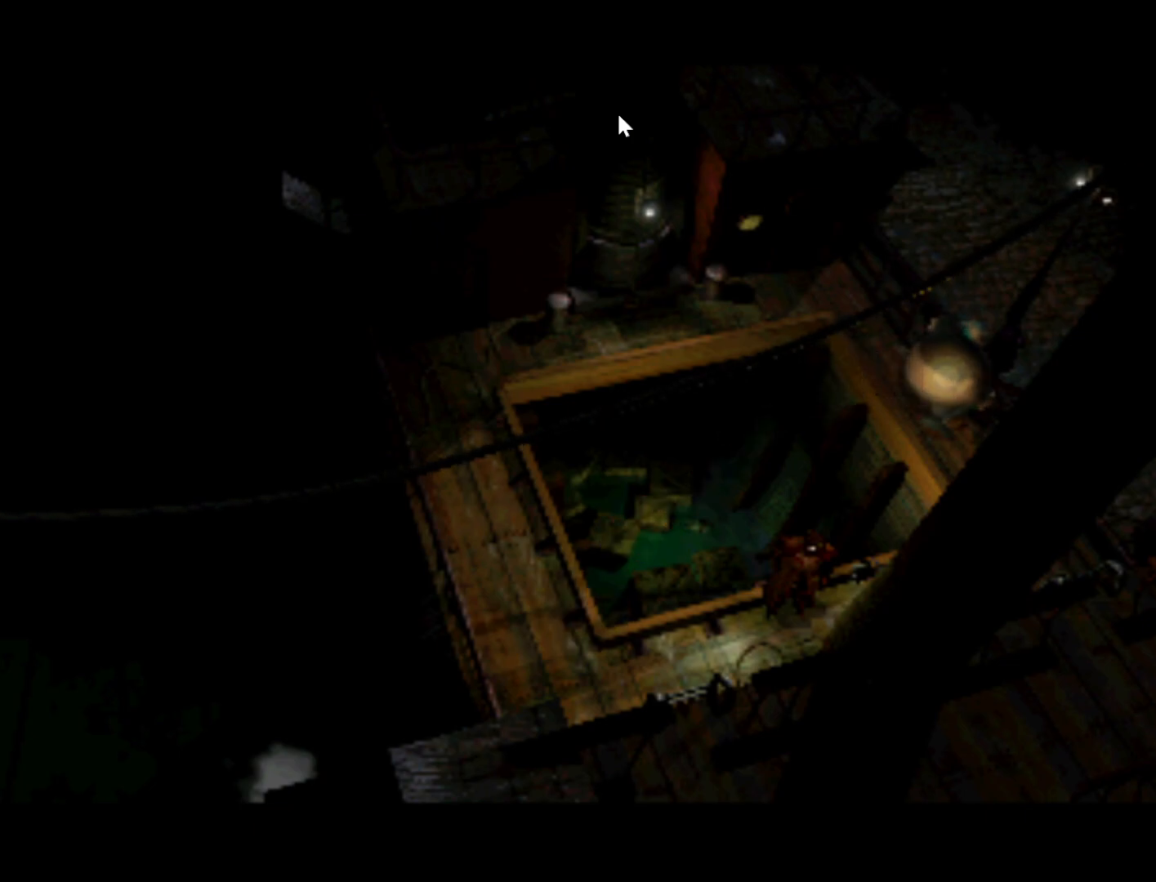
{"buttons": [], "left_stick": "center", "right_stick": "center", "events": []}
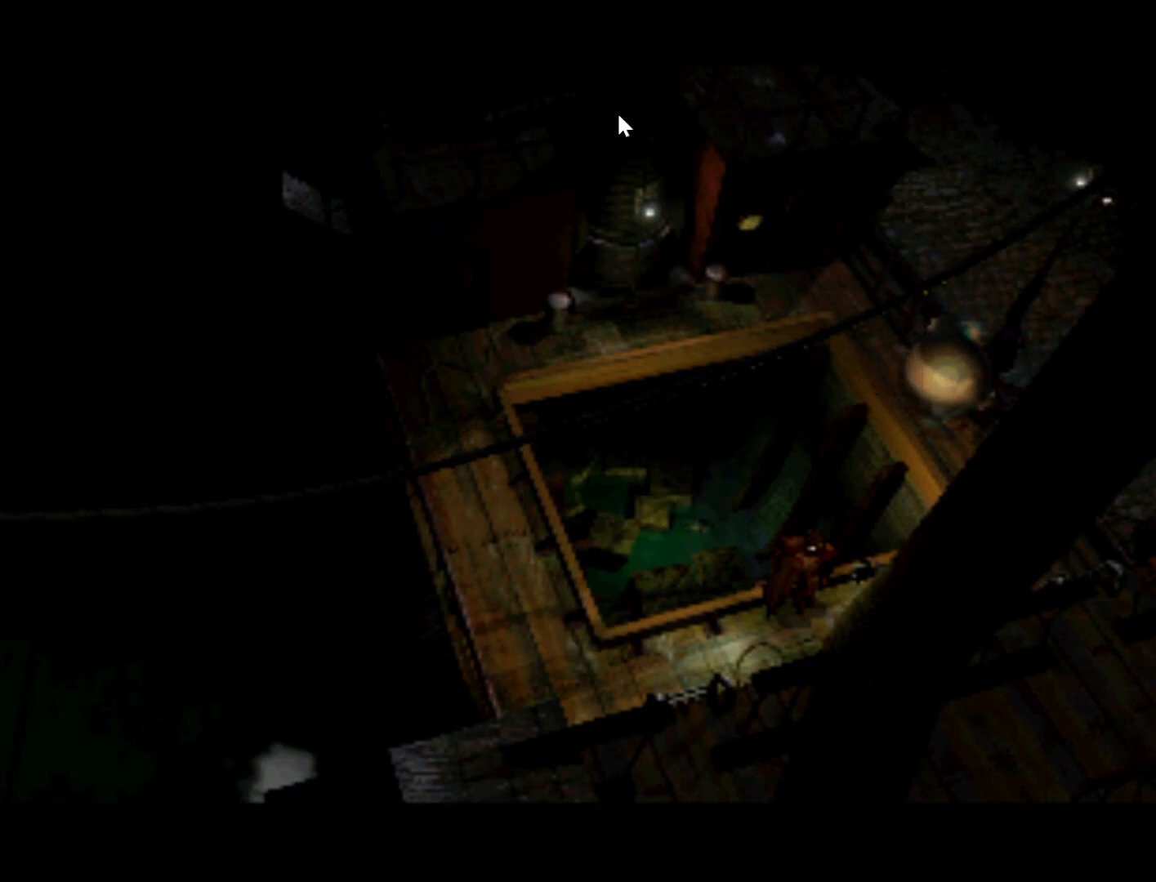
{"buttons": [], "left_stick": "center", "right_stick": "center", "events": []}
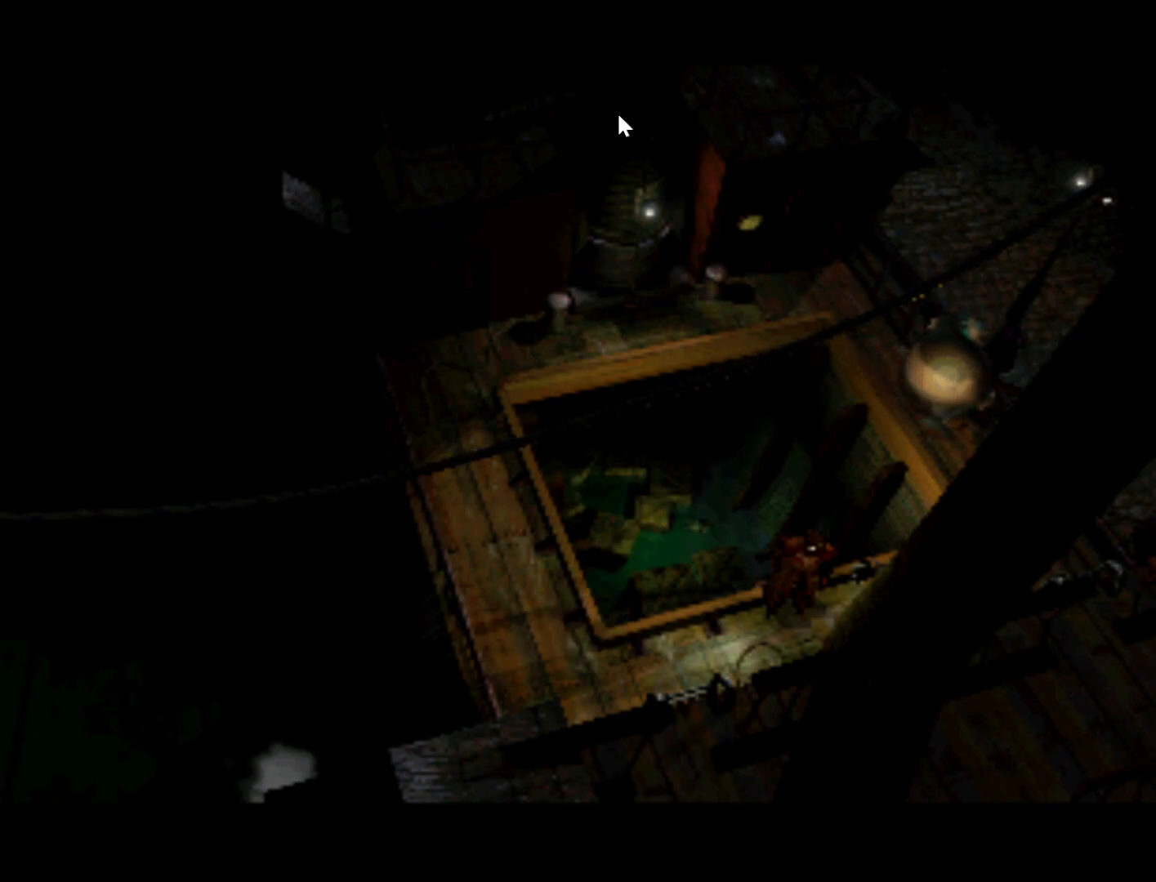
{"buttons": [], "left_stick": "center", "right_stick": "center", "events": [[133, "SQUARE", "down"], [300, "SQUARE", "up"]]}